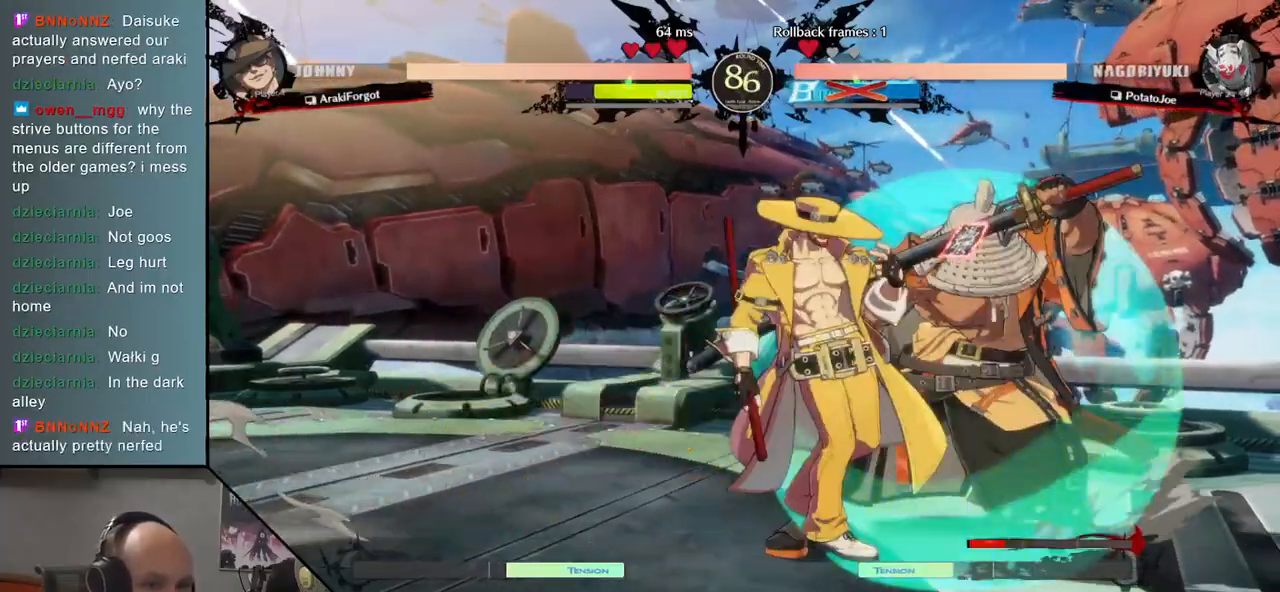
Gameplay with a controller (arcade stick); each line is a JSON object with the inputs held at the frame after it. "events" lists button and stick changes between this image and that frame as [ms after this image, input, new state], when the widget could be followed in between. Not read: L3 R3 other_buttons.
{"buttons": ["TRIANGLE", "R1"], "events": []}
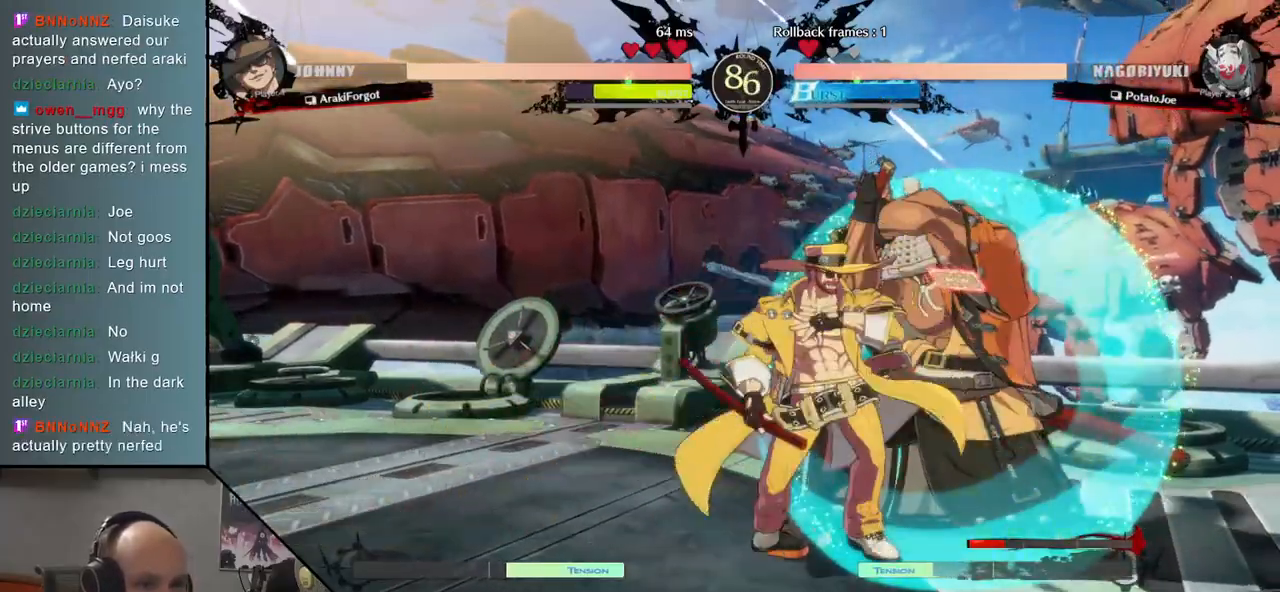
{"buttons": [], "events": [[50, "R1", "up"], [50, "TRIANGLE", "up"], [167, "R1", "down"], [267, "R1", "up"], [350, "R1", "down"], [450, "R1", "up"]]}
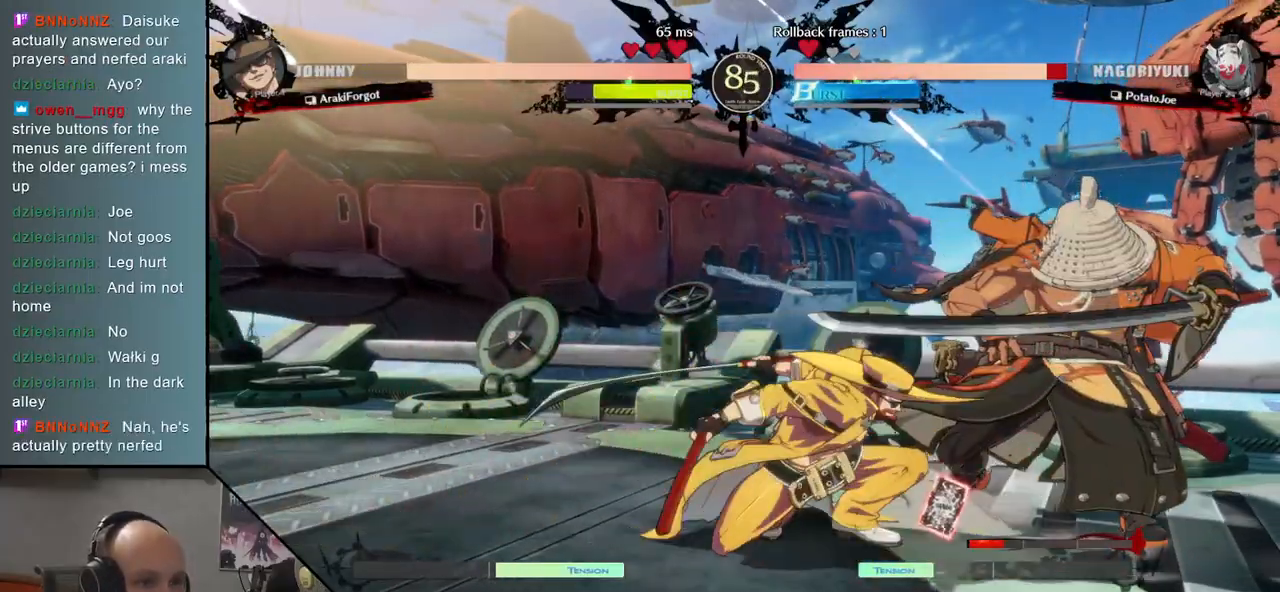
{"buttons": [], "events": []}
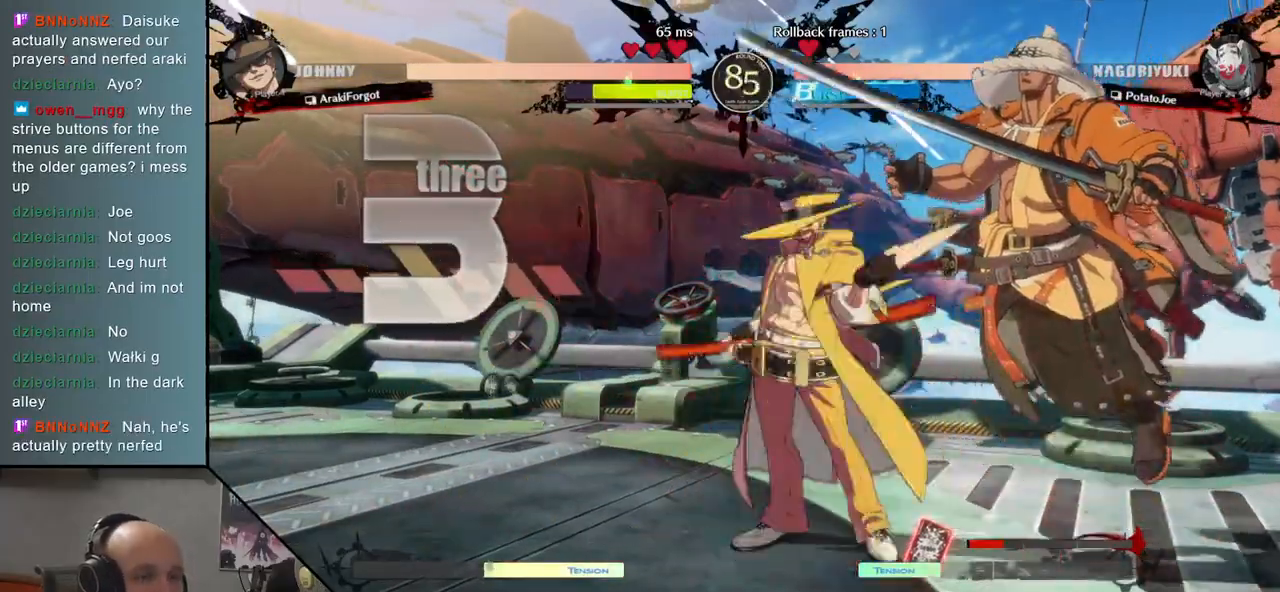
{"buttons": [], "events": [[233, "L1", "down"], [233, "R1", "down"], [350, "L1", "up"], [350, "R1", "up"]]}
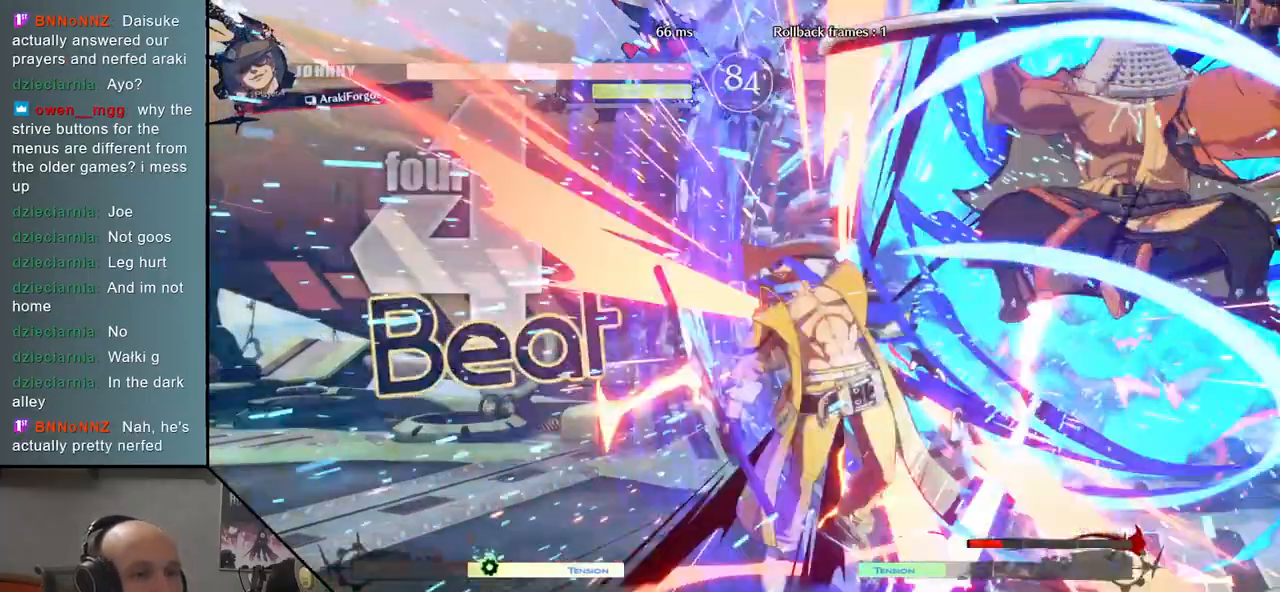
{"buttons": [], "events": []}
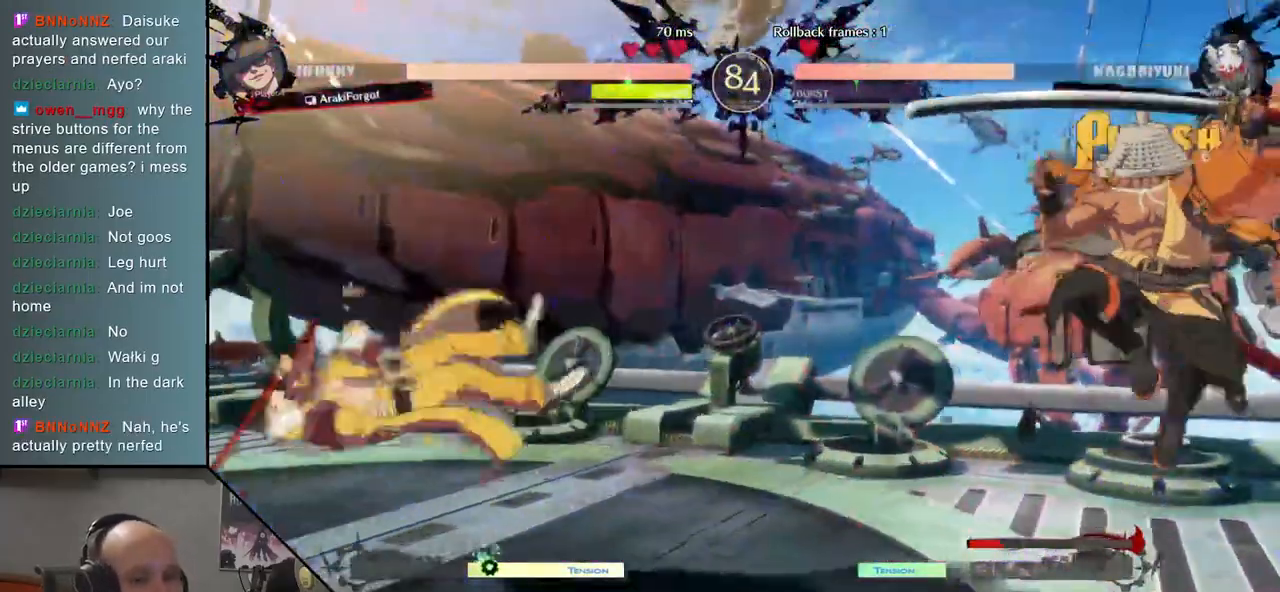
{"buttons": ["L2"], "events": [[400, "L2", "down"]]}
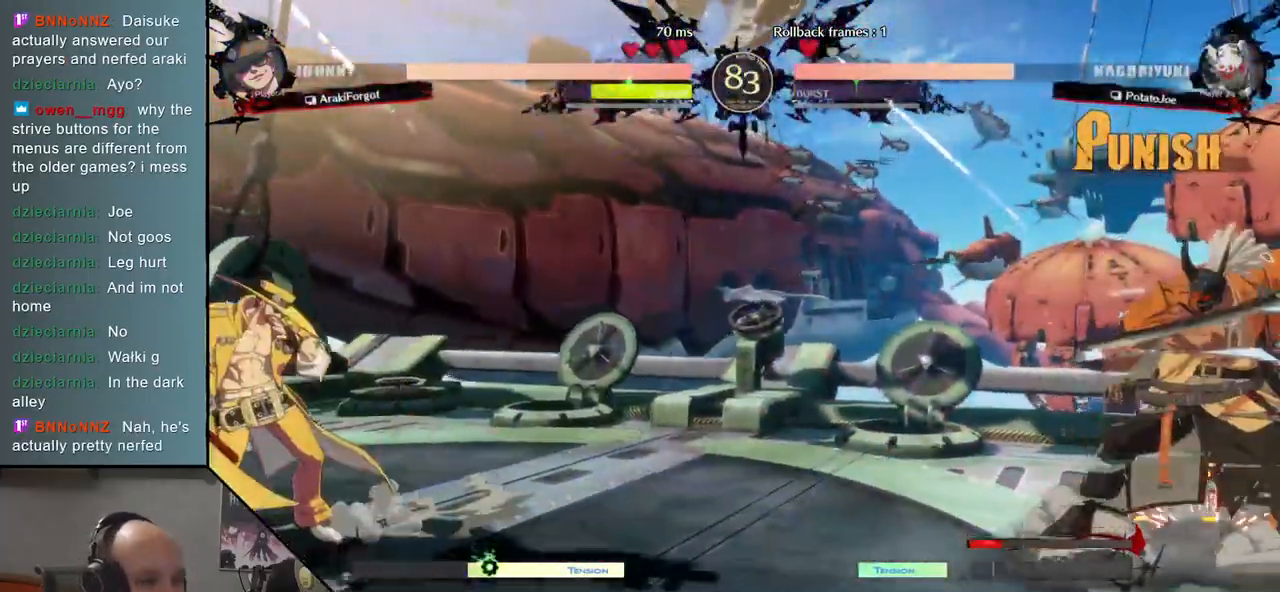
{"buttons": [], "events": [[50, "L2", "up"], [300, "SQUARE", "down"], [433, "SQUARE", "up"]]}
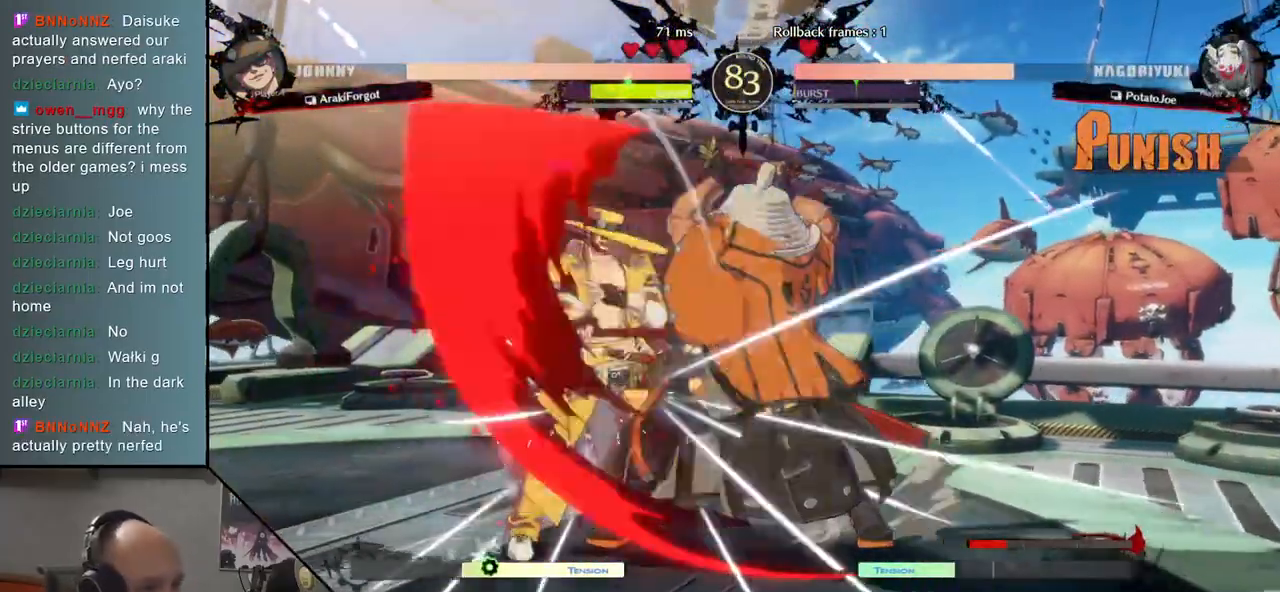
{"buttons": [], "events": [[350, "R1", "down"], [400, "R1", "up"]]}
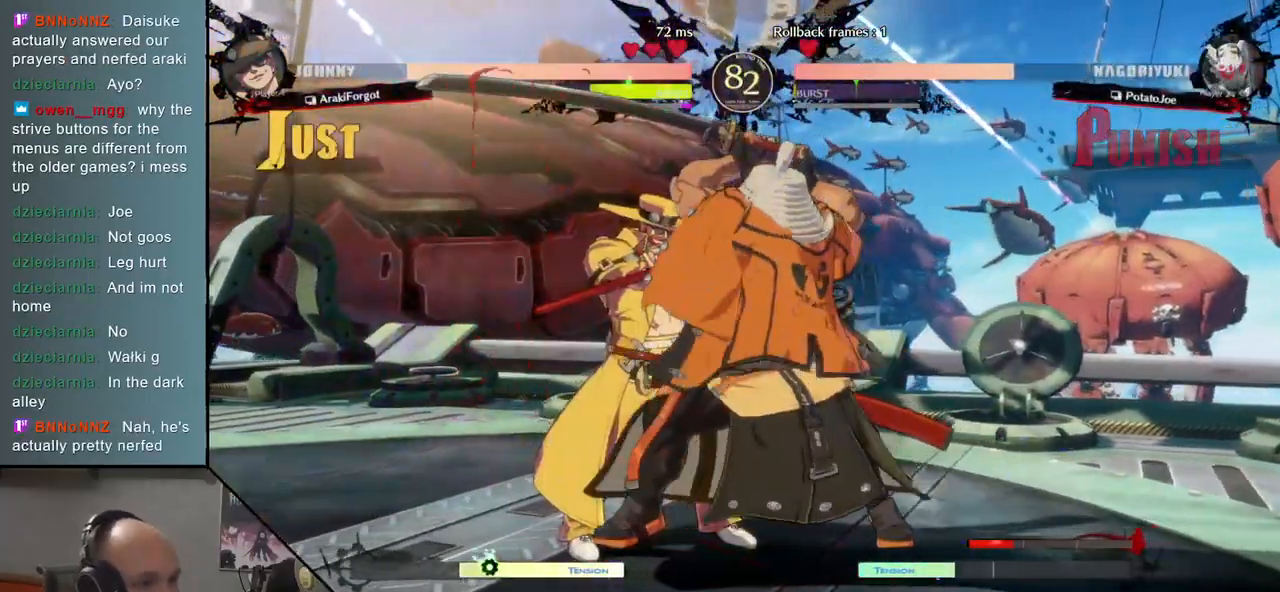
{"buttons": [], "events": [[17, "R1", "down"], [83, "R1", "up"], [167, "R1", "down"], [233, "R1", "up"], [317, "R1", "down"], [433, "R1", "up"]]}
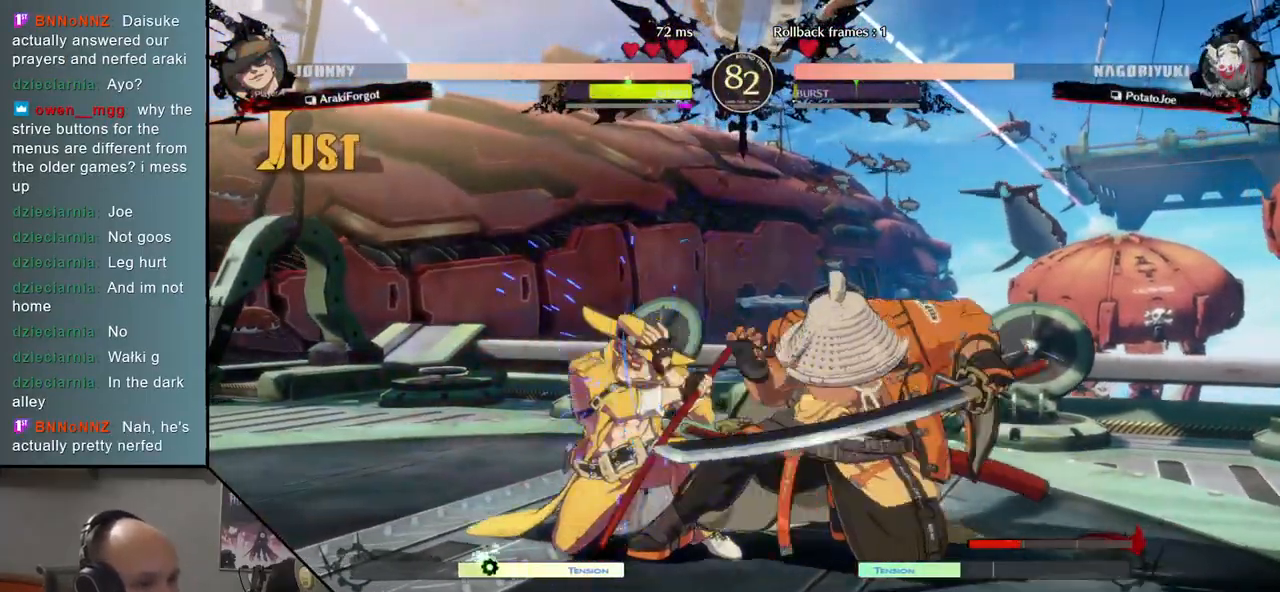
{"buttons": [], "events": [[33, "TRIANGLE", "down"], [133, "TRIANGLE", "up"], [233, "SQUARE", "down"], [317, "SQUARE", "up"], [433, "SQUARE", "down"], [500, "SQUARE", "up"]]}
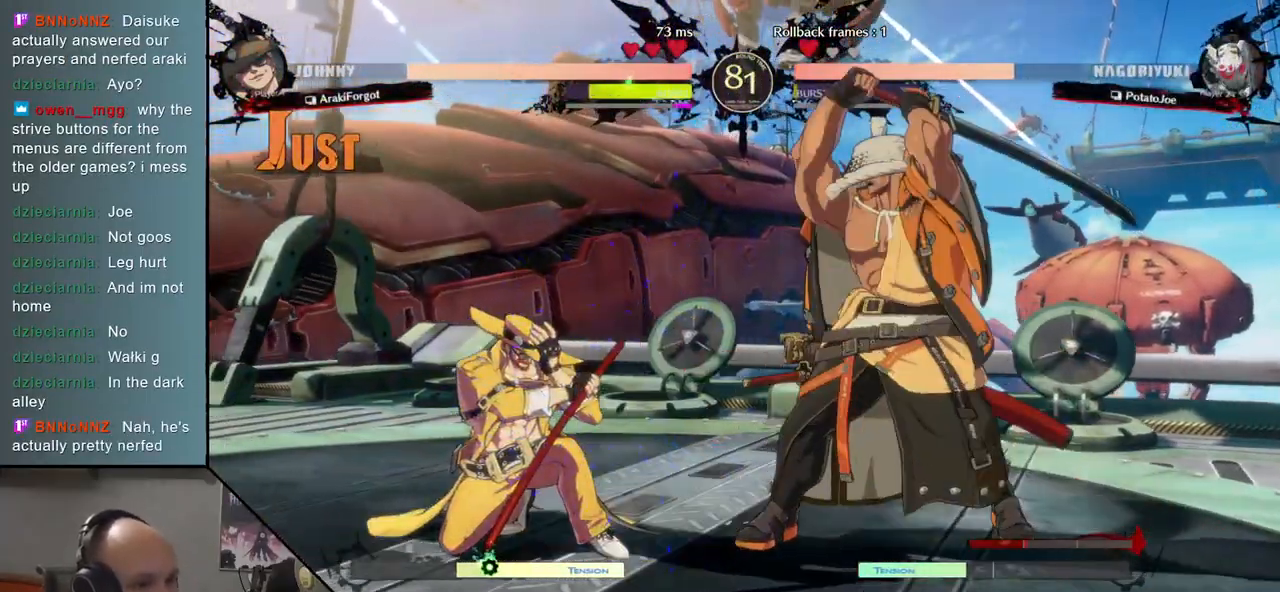
{"buttons": [], "events": [[83, "SQUARE", "down"], [150, "SQUARE", "up"], [267, "SQUARE", "down"], [333, "SQUARE", "up"]]}
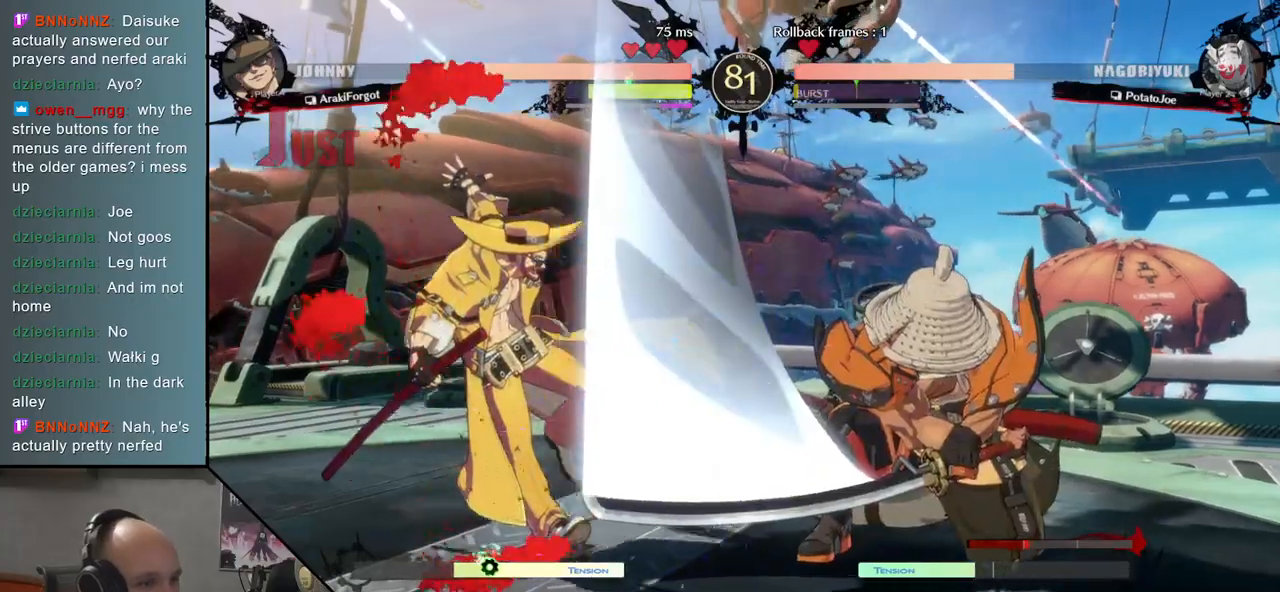
{"buttons": [], "events": [[383, "L2", "down"], [467, "L2", "up"]]}
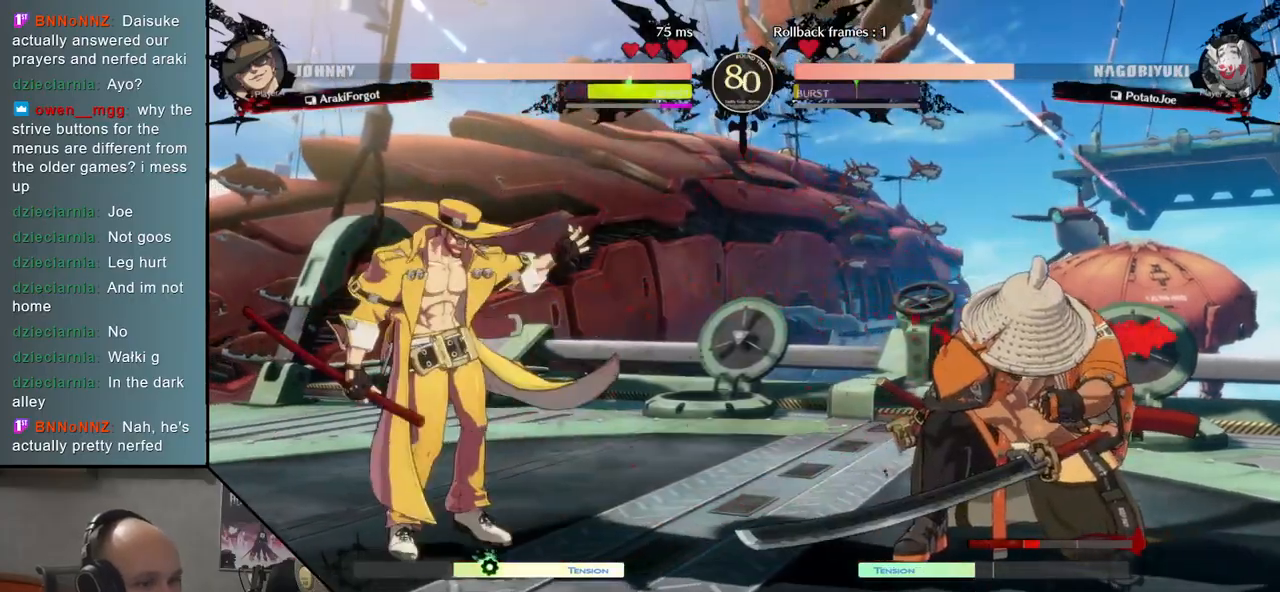
{"buttons": [], "events": [[383, "SQUARE", "down"], [483, "SQUARE", "up"]]}
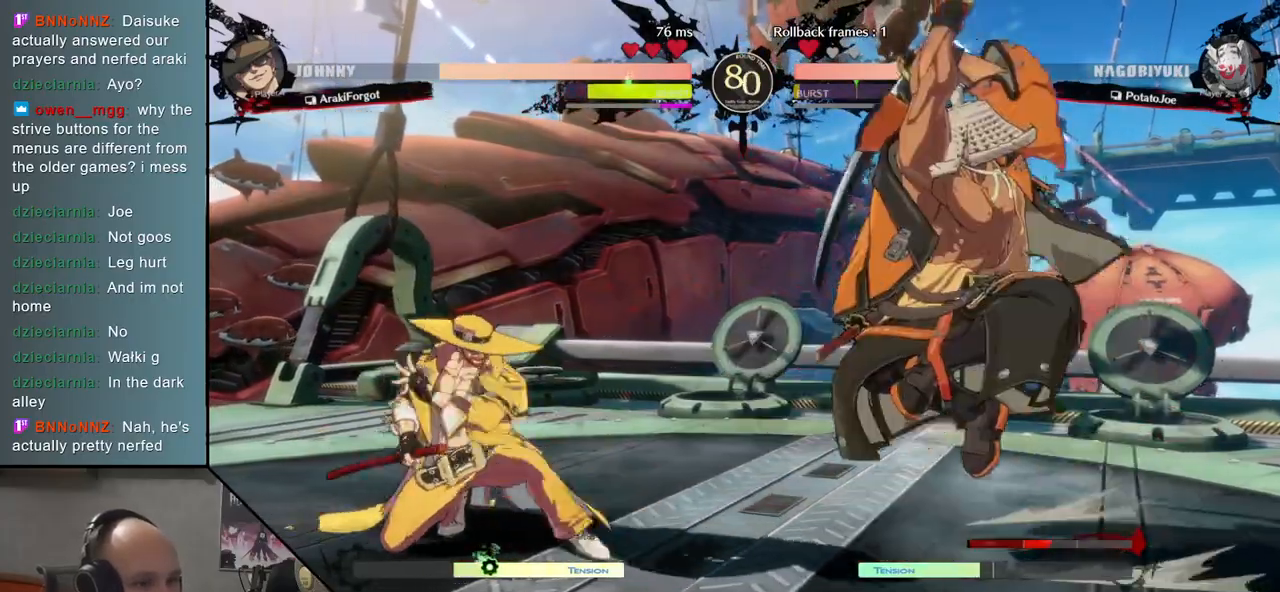
{"buttons": [], "events": []}
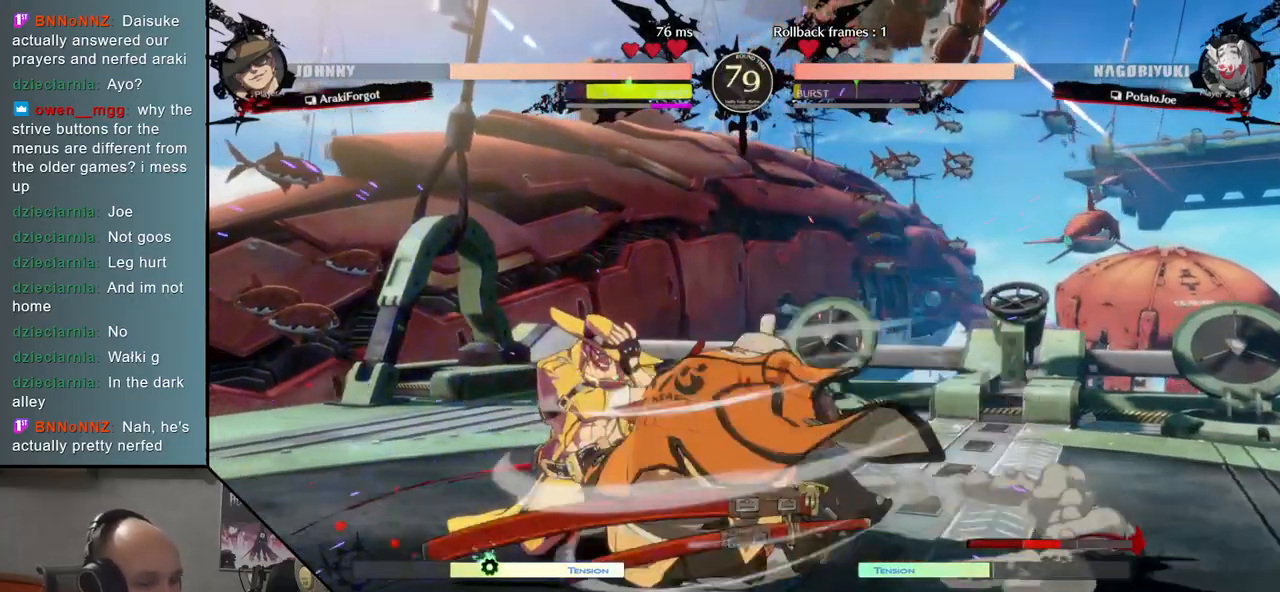
{"buttons": [], "events": [[100, "L2", "down"], [150, "L2", "up"], [267, "R1", "down"], [333, "R1", "up"], [433, "R1", "down"], [500, "R1", "up"]]}
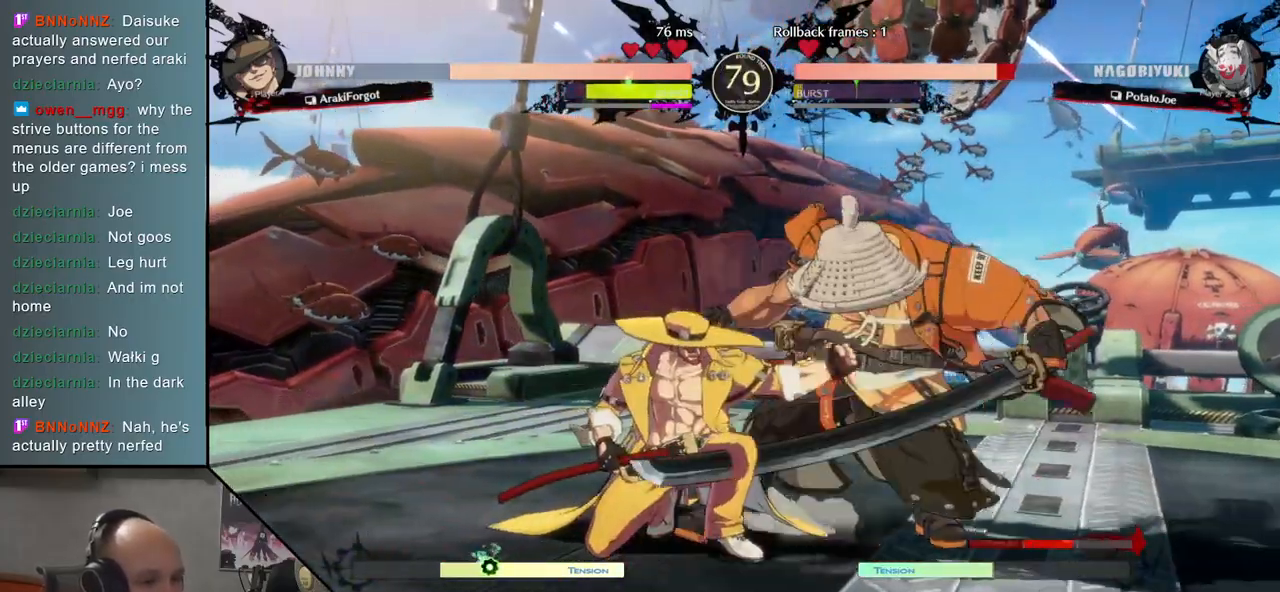
{"buttons": ["R1"], "events": [[483, "R1", "down"]]}
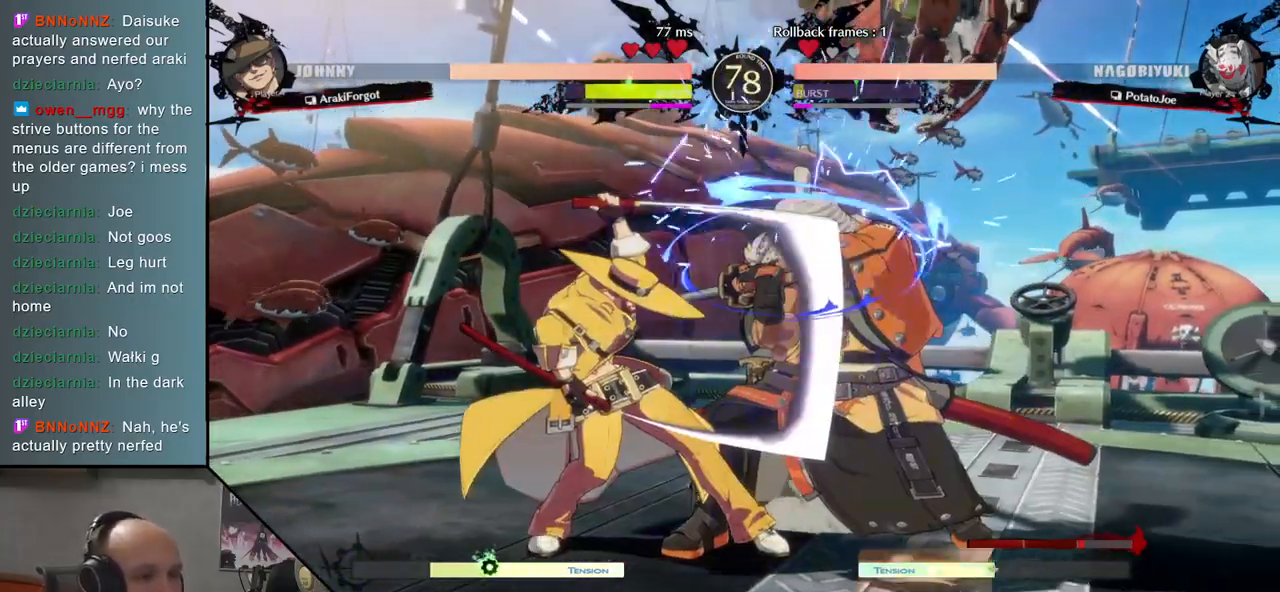
{"buttons": ["SQUARE"], "events": [[67, "R1", "up"], [233, "TRIANGLE", "down"], [300, "TRIANGLE", "up"], [467, "SQUARE", "down"]]}
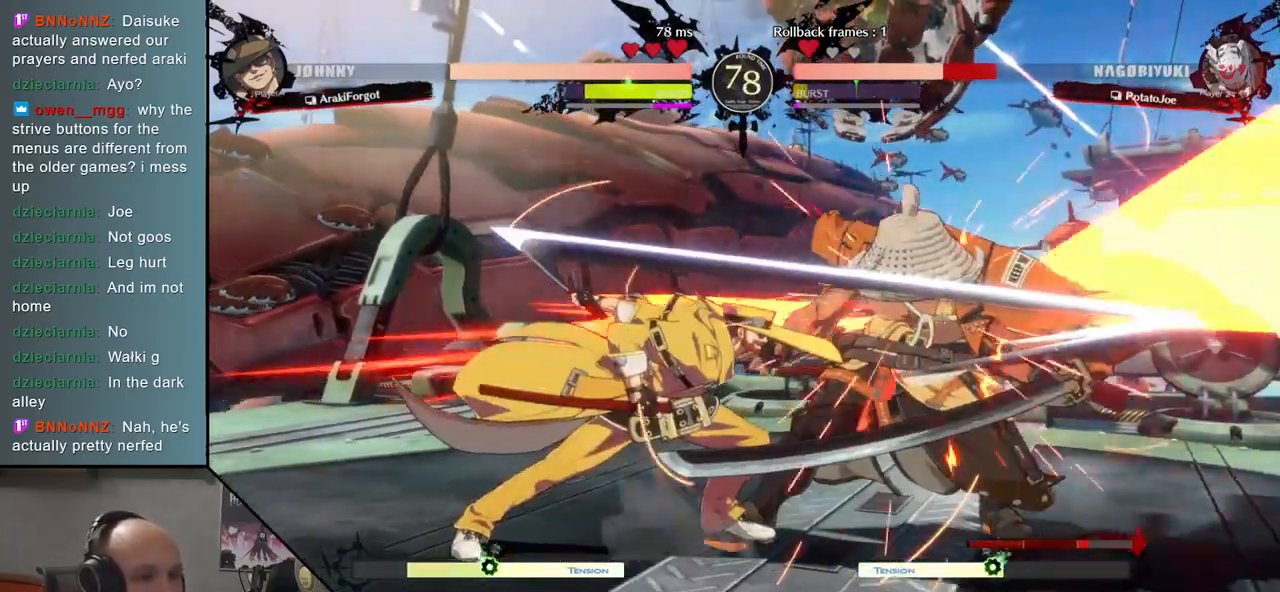
{"buttons": [], "events": [[117, "SQUARE", "up"], [217, "SQUARE", "down"], [317, "SQUARE", "up"]]}
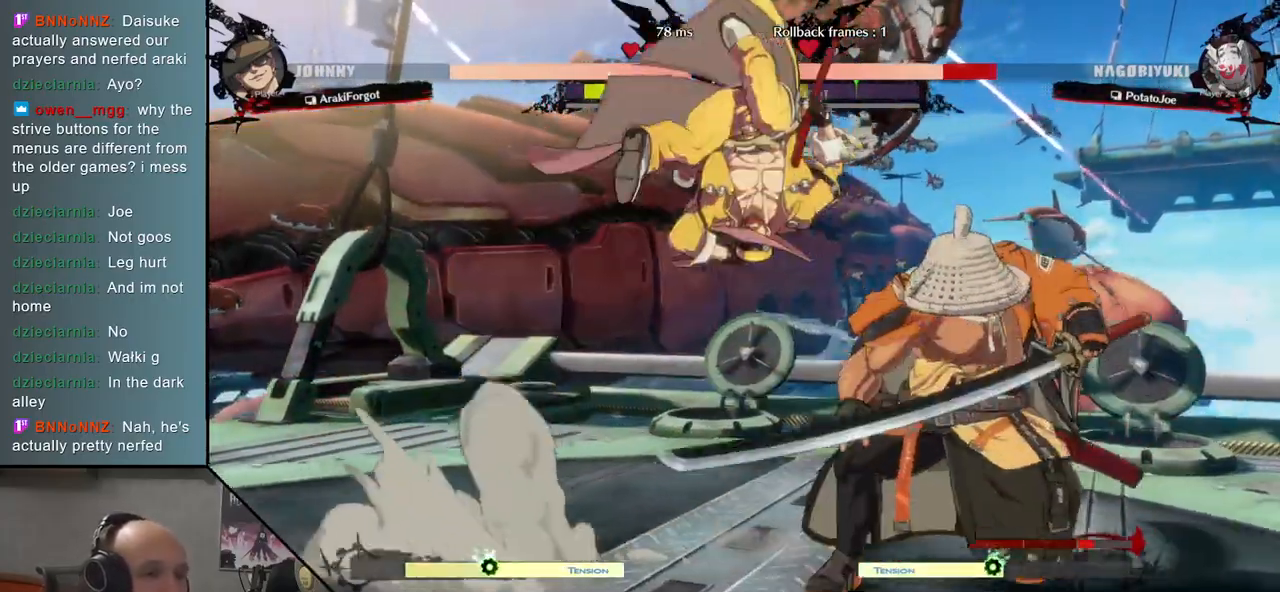
{"buttons": [], "events": [[183, "R1", "down"], [250, "R1", "up"], [350, "R1", "down"], [433, "R1", "up"]]}
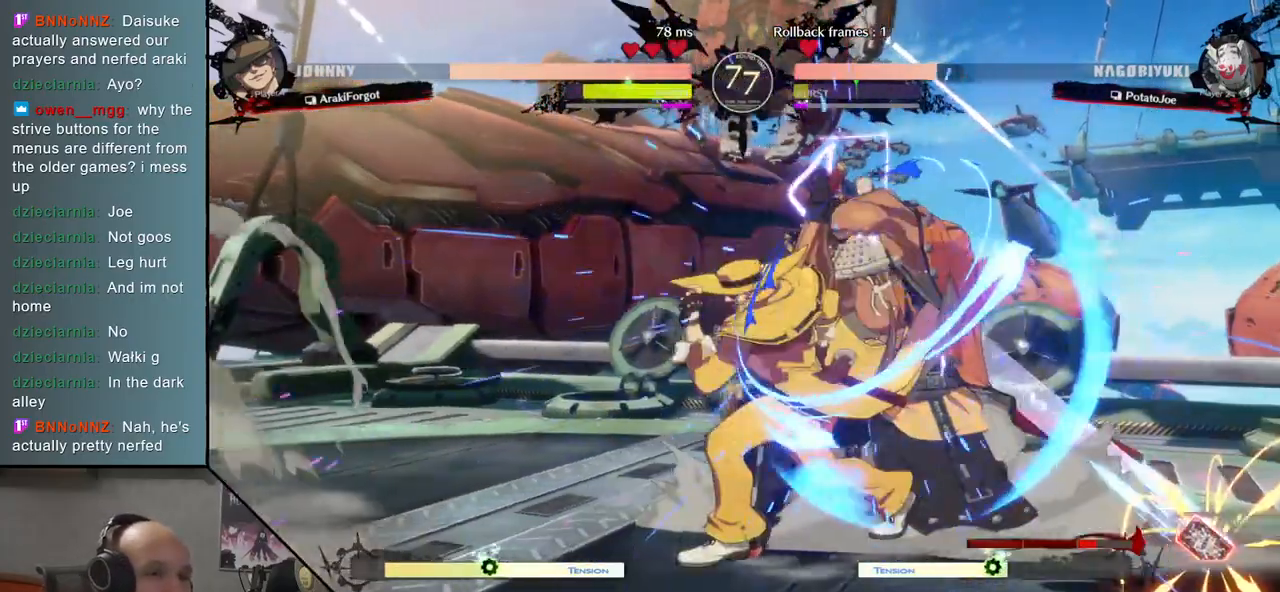
{"buttons": [], "events": [[33, "R1", "down"], [100, "R1", "up"], [200, "R1", "down"], [267, "R1", "up"], [350, "R1", "down"], [450, "R1", "up"]]}
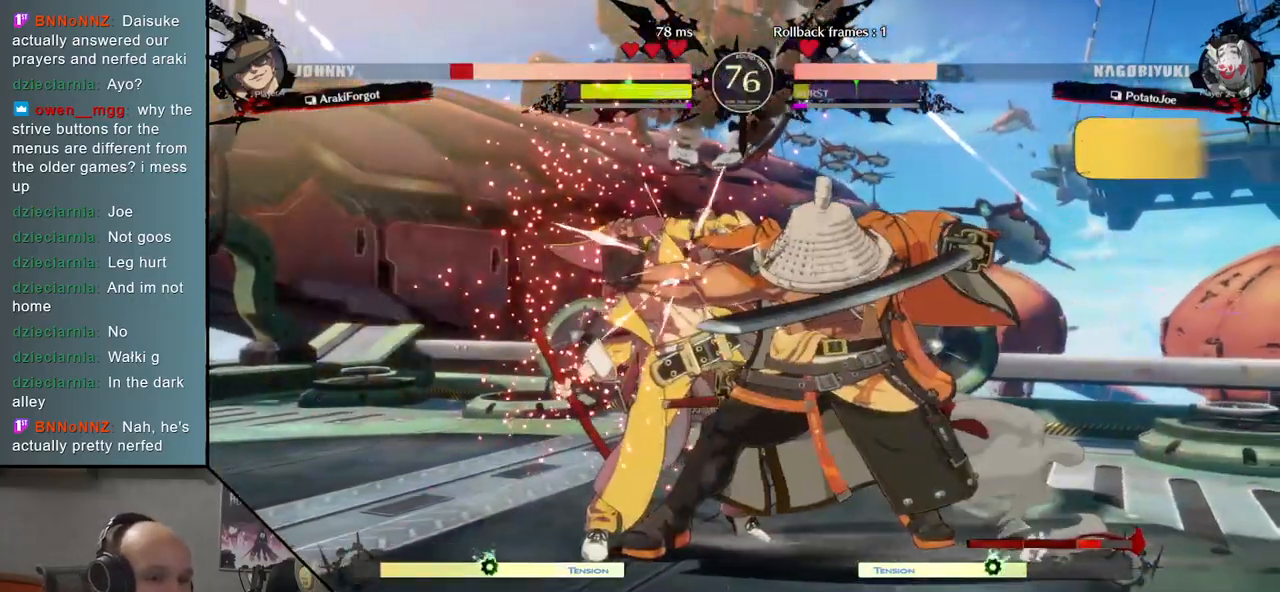
{"buttons": [], "events": [[83, "SQUARE", "down"], [167, "SQUARE", "up"], [267, "SQUARE", "down"], [333, "SQUARE", "up"], [450, "SQUARE", "down"], [500, "SQUARE", "up"]]}
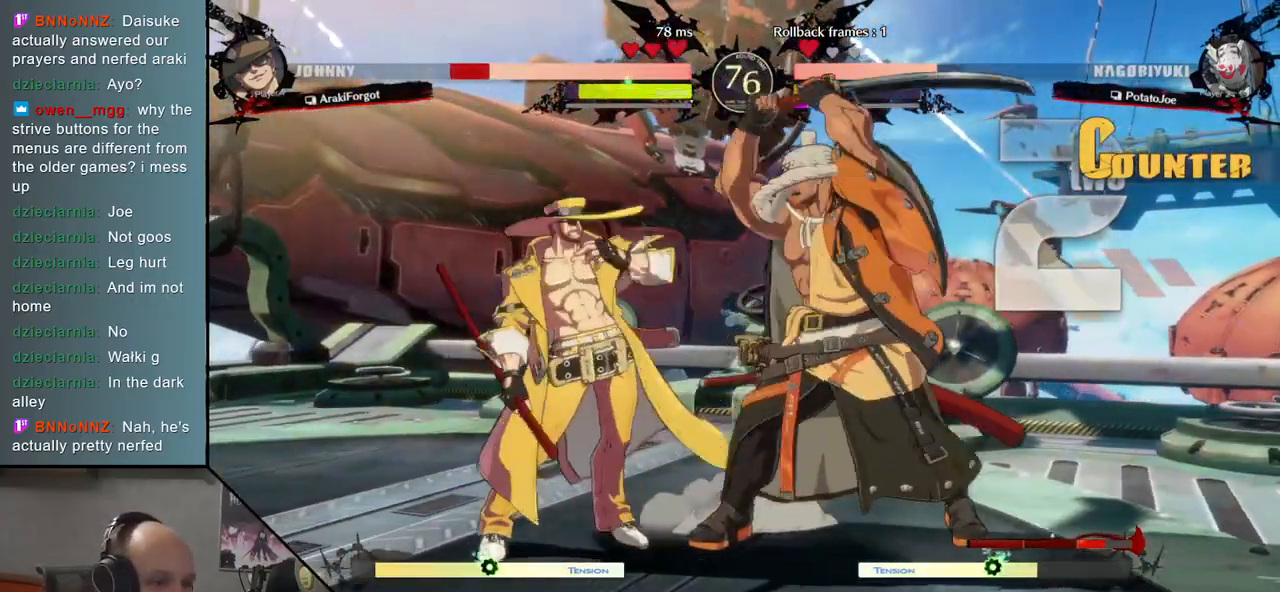
{"buttons": ["SQUARE", "R1"], "events": [[100, "SQUARE", "down"], [167, "SQUARE", "up"], [317, "SQUARE", "down"], [350, "R1", "down"], [350, "TRIANGLE", "down"], [500, "TRIANGLE", "up"]]}
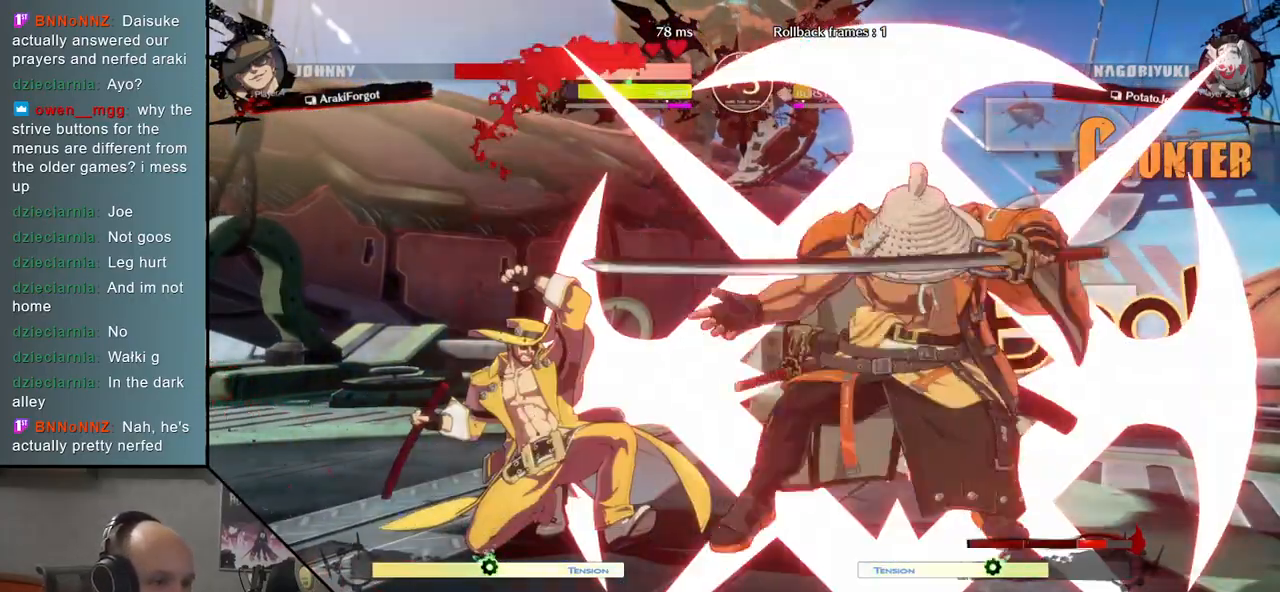
{"buttons": [], "events": [[33, "R1", "up"], [33, "SQUARE", "up"]]}
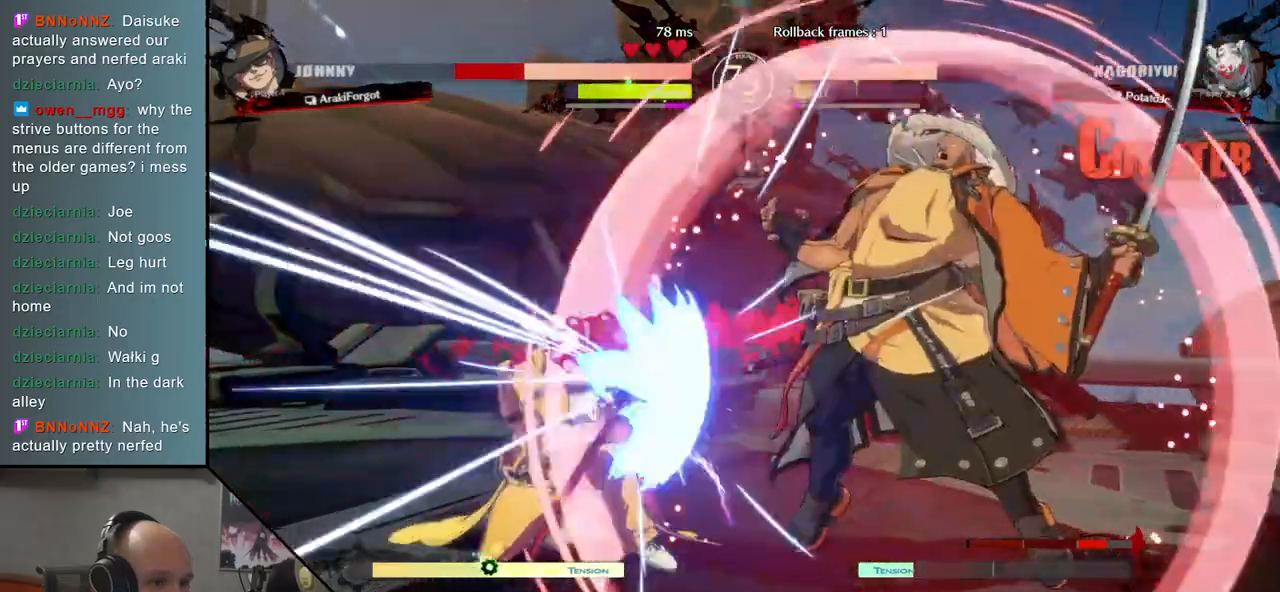
{"buttons": [], "events": [[233, "TRIANGLE", "down"], [317, "TRIANGLE", "up"], [433, "TRIANGLE", "down"], [483, "TRIANGLE", "up"]]}
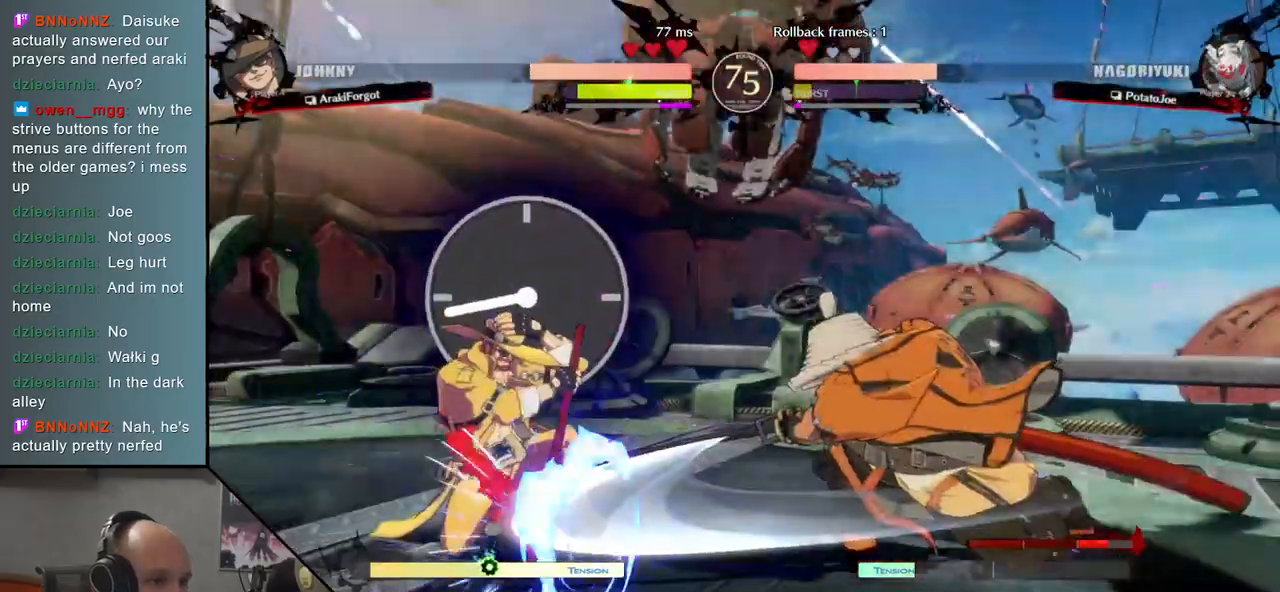
{"buttons": [], "events": [[100, "SQUARE", "down"], [167, "SQUARE", "up"], [267, "SQUARE", "down"], [317, "SQUARE", "up"]]}
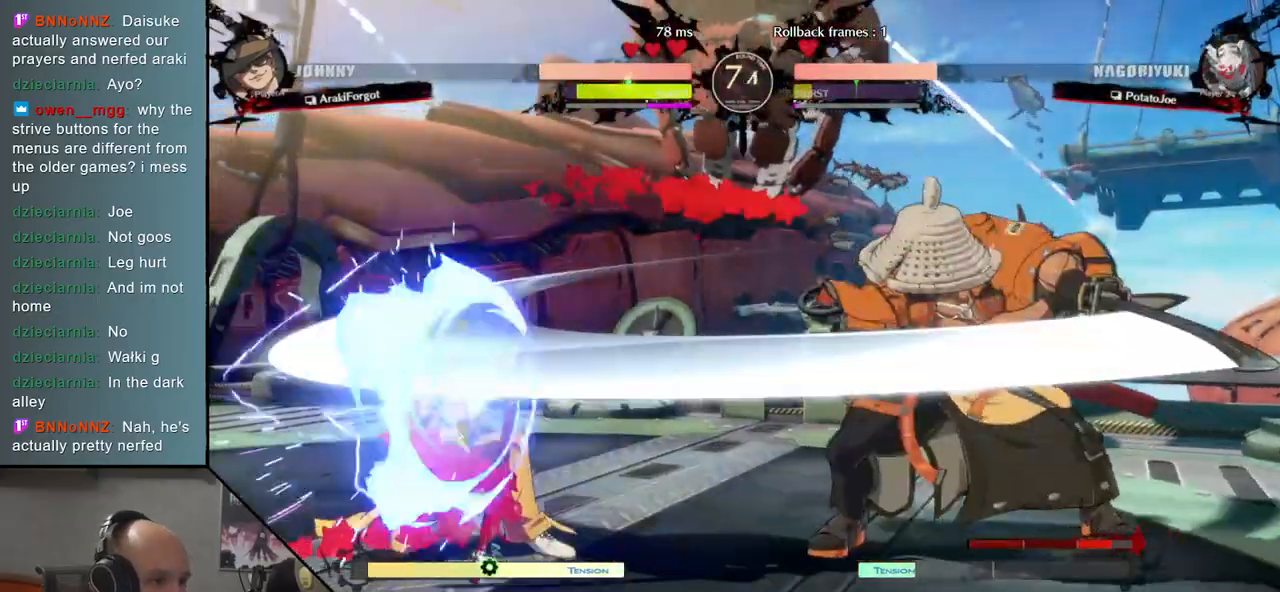
{"buttons": [], "events": [[300, "SQUARE", "down"], [400, "SQUARE", "up"]]}
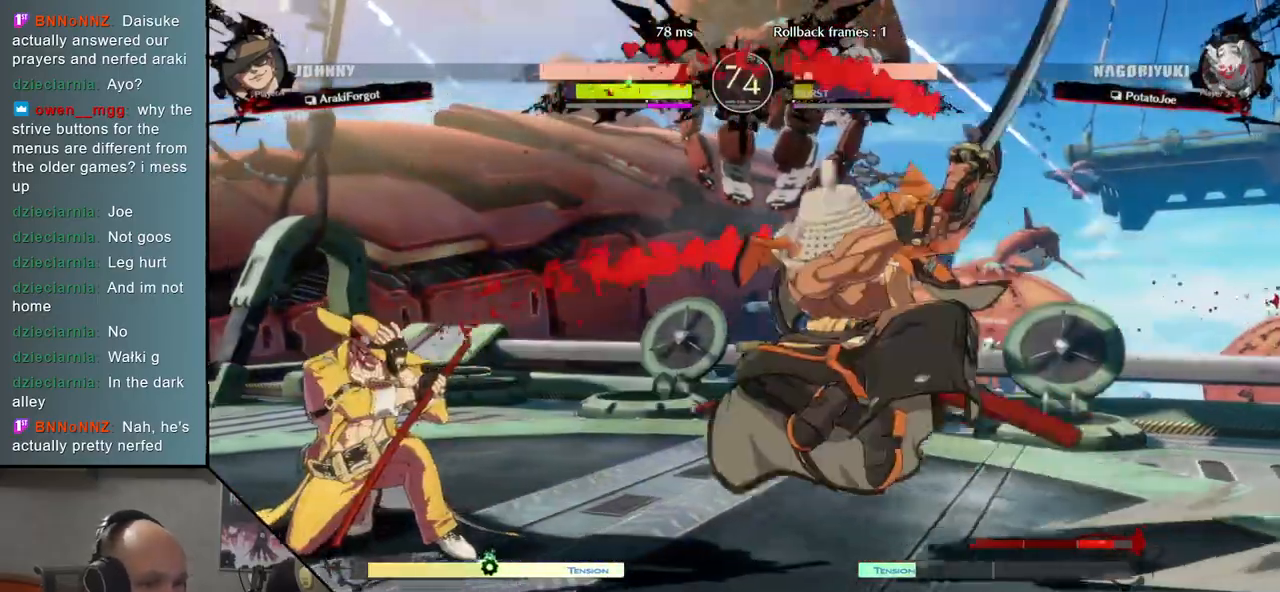
{"buttons": [], "events": []}
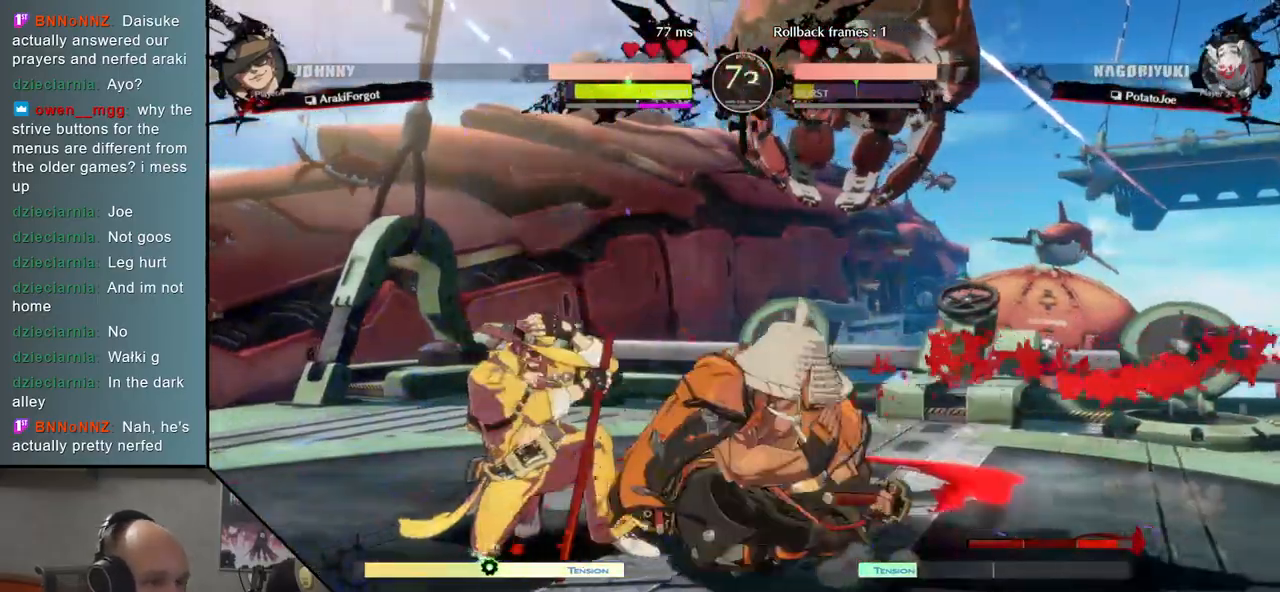
{"buttons": [], "events": [[83, "SQUARE", "down"], [167, "SQUARE", "up"], [267, "SQUARE", "down"], [350, "SQUARE", "up"], [400, "SQUARE", "down"], [500, "SQUARE", "up"]]}